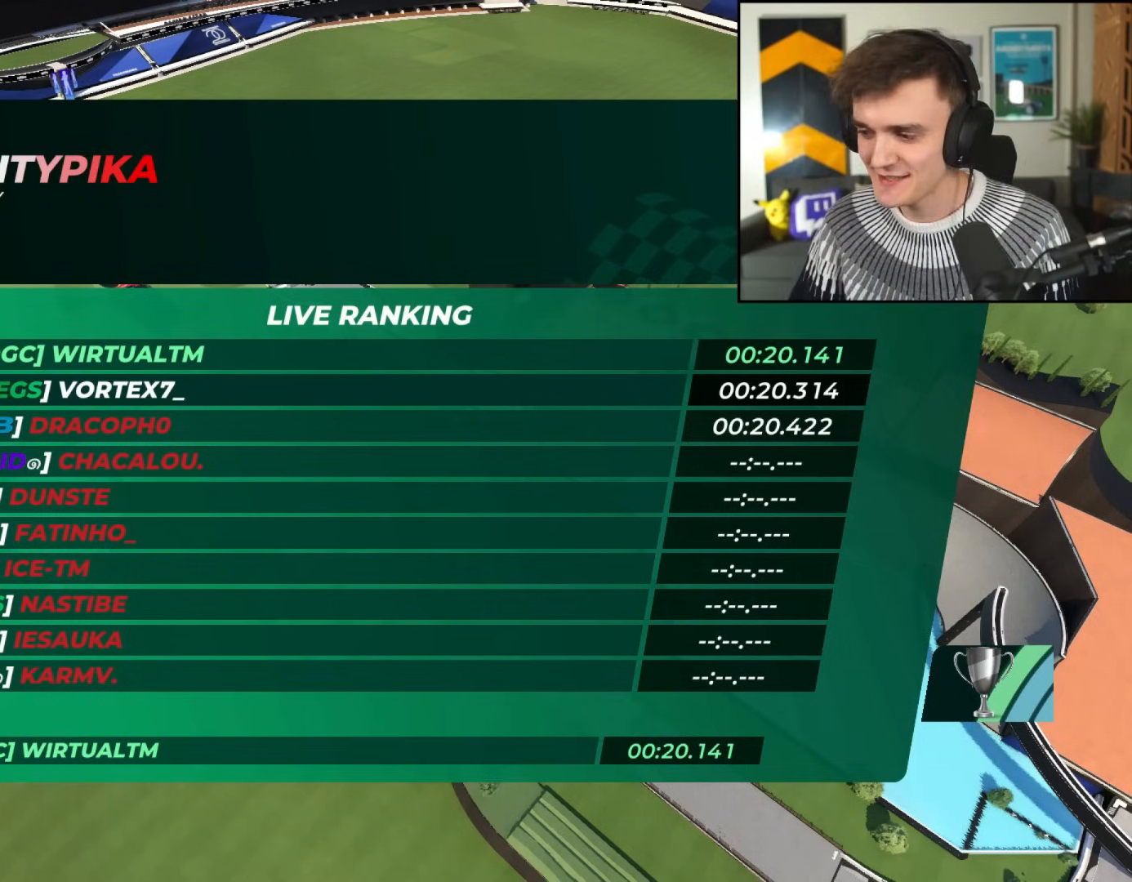
Gameplay with keyboard; each line is a JSON object with the keys held at the frame after it. "events" lists presses ("down") and releases ("up") of "brake", "down", "left", "right" and "up" between this image and that frame as [ms after this image, input, new state], when the widget could be followed in between. No other keys are recorded. Mouse input is not recorded. Key names are as the overlay labels them; some are game actions (e.g. jump) rather than physical keys.
{"keys": ["left"], "events": [[350, "up", "down"], [450, "up", "up"], [500, "left", "down"]]}
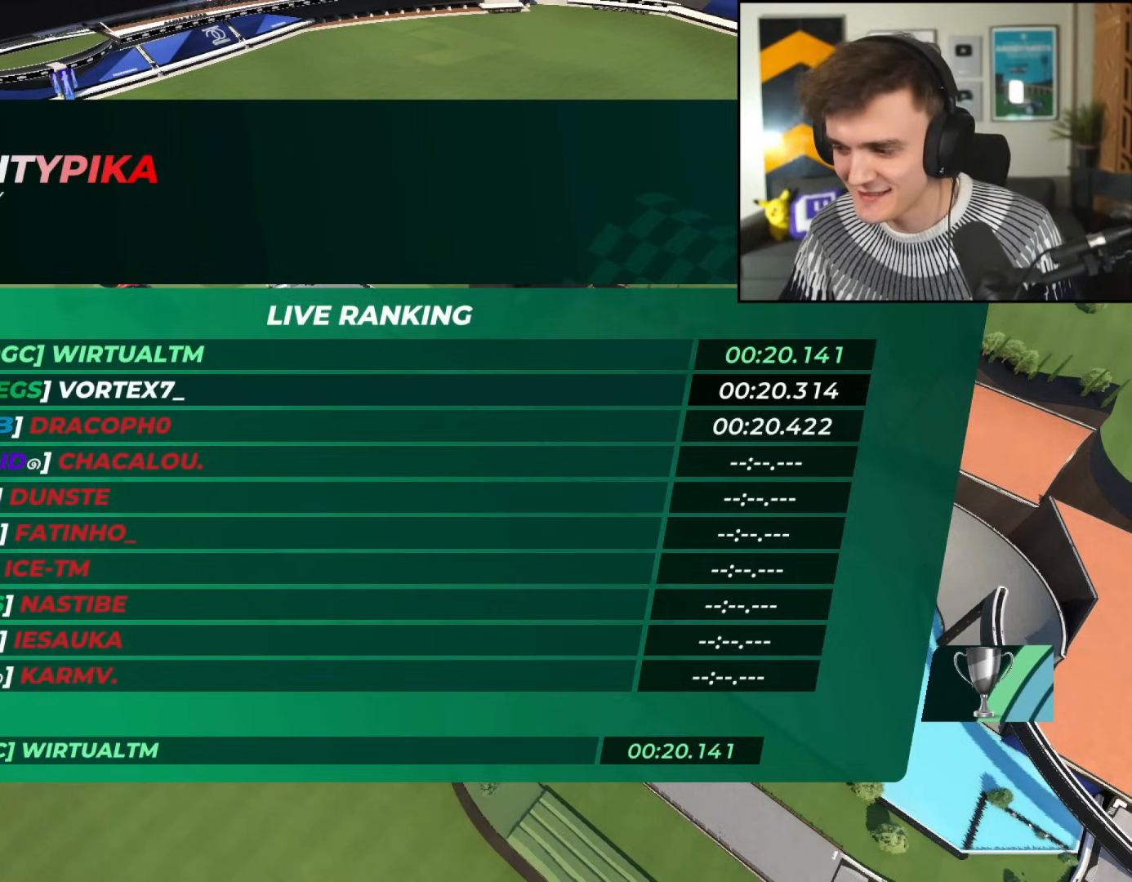
{"keys": ["left", "right", "up"], "events": [[33, "up", "down"], [83, "right", "down"], [134, "left", "up"], [184, "left", "down"], [234, "right", "up"], [234, "up", "up"], [284, "left", "up"], [284, "right", "down"], [284, "up", "down"], [367, "left", "down"], [367, "right", "up"], [417, "up", "up"], [467, "right", "down"], [467, "up", "down"]]}
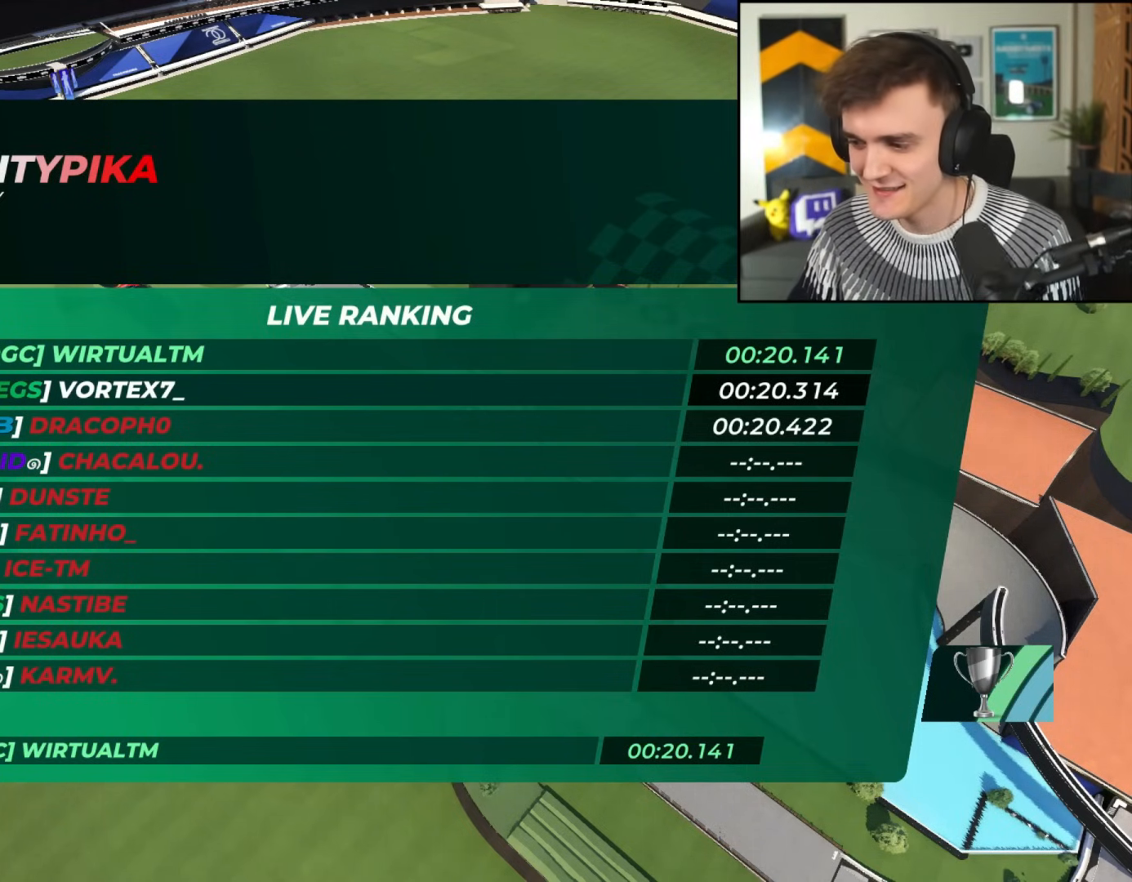
{"keys": ["up"], "events": [[66, "right", "up"], [100, "left", "up"], [150, "up", "up"], [200, "up", "down"]]}
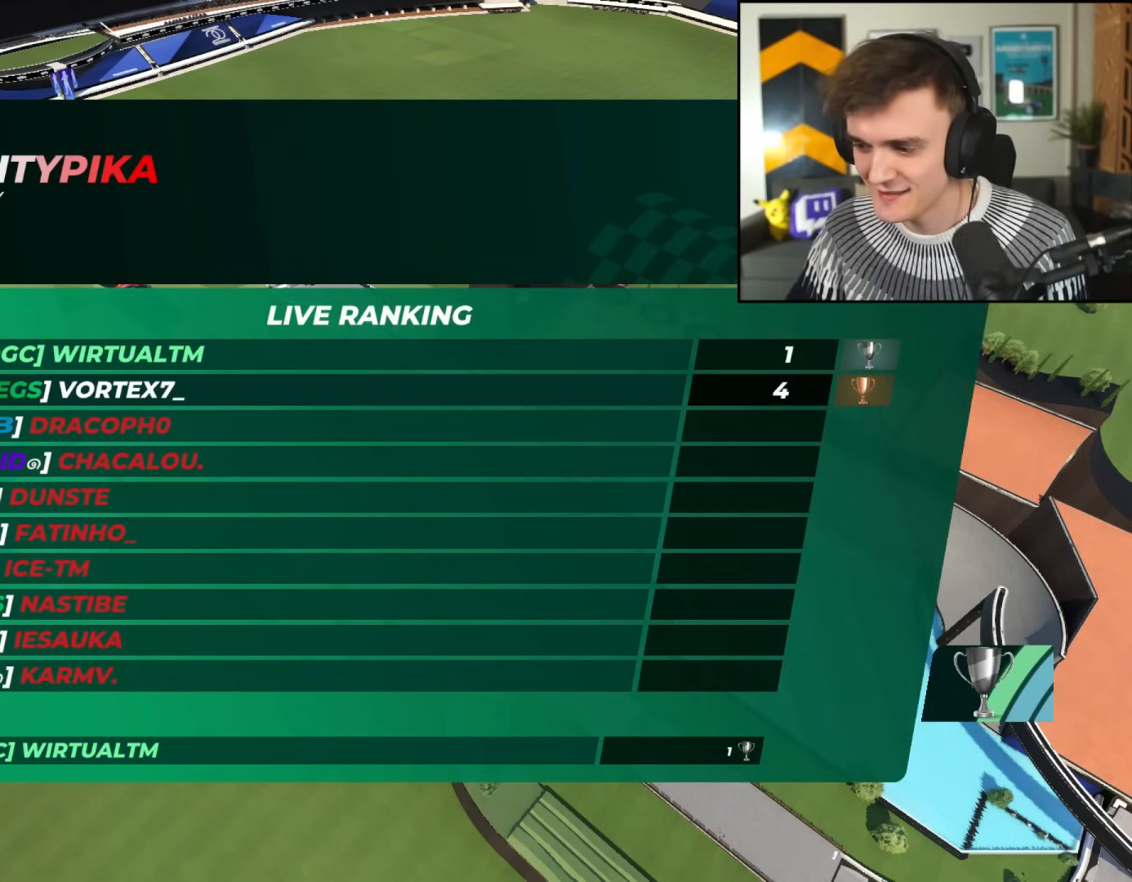
{"keys": ["up"], "events": []}
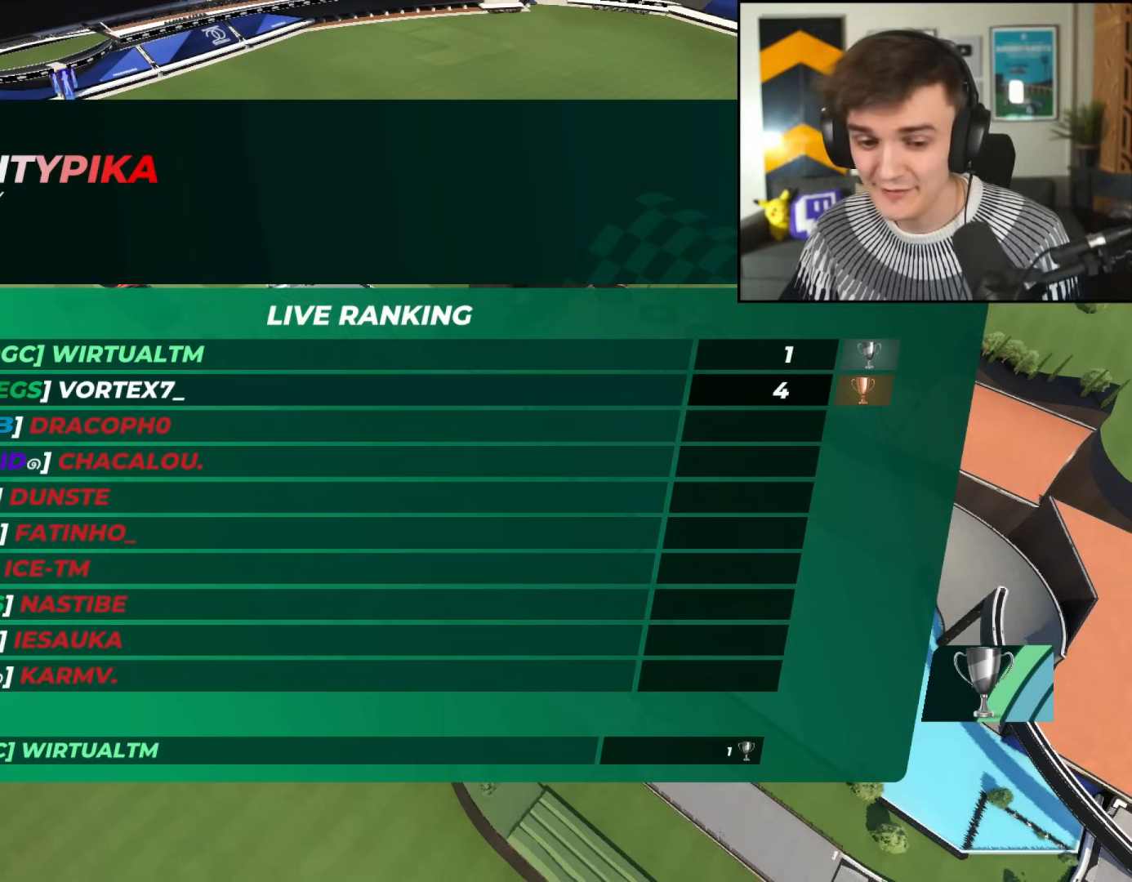
{"keys": ["up"], "events": []}
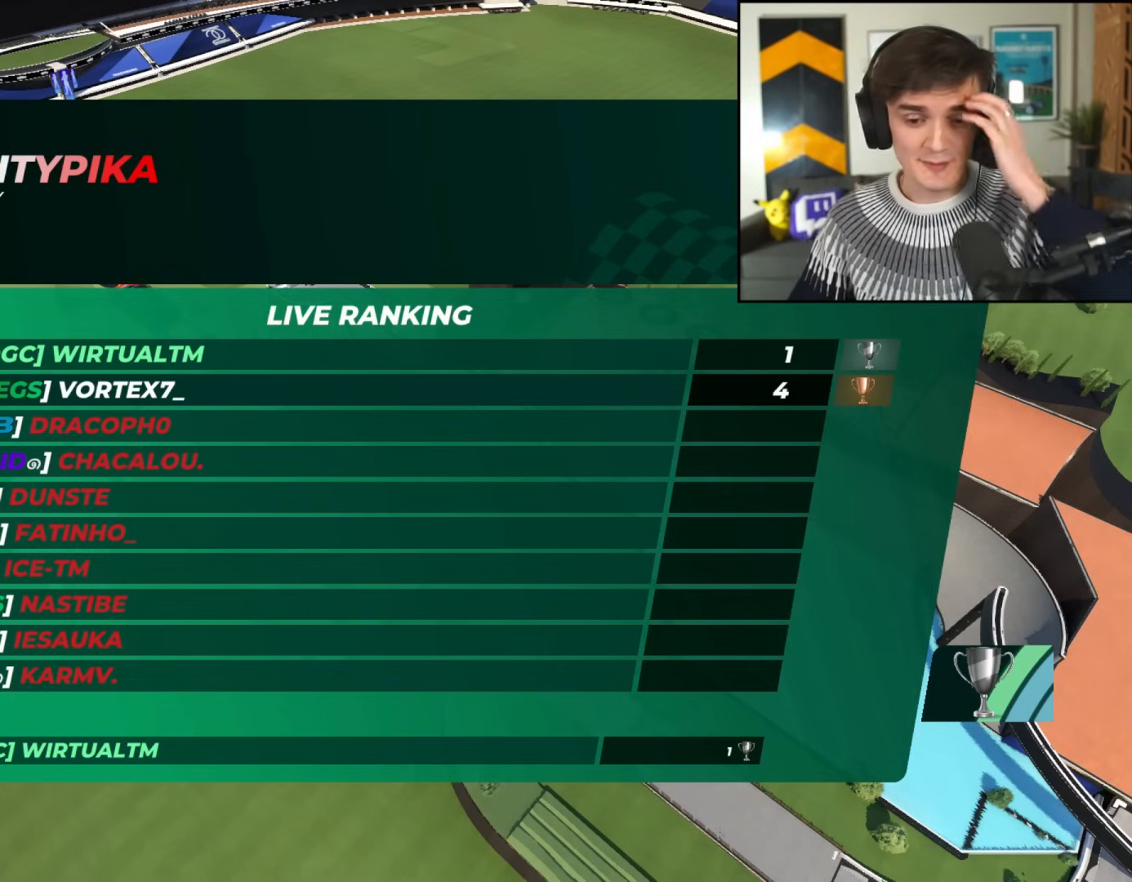
{"keys": ["up"], "events": []}
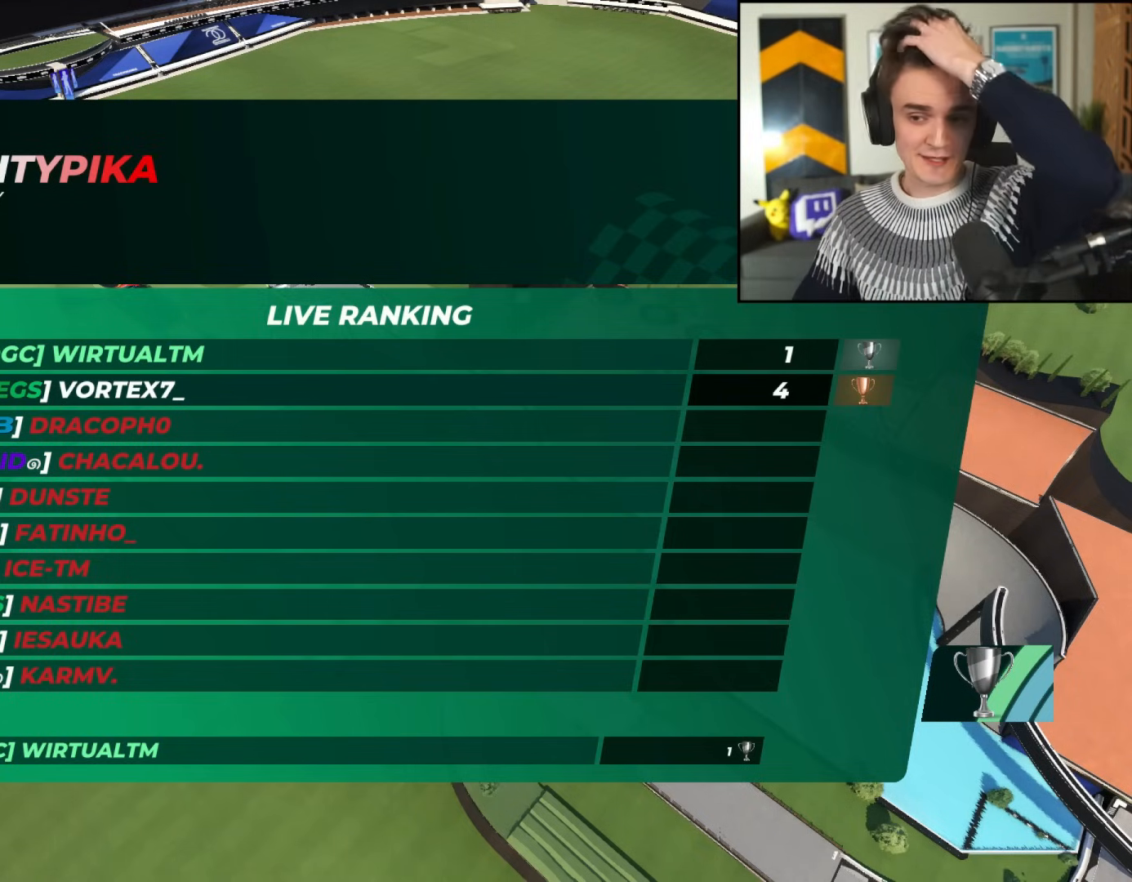
{"keys": ["up"], "events": [[116, "right", "down"], [166, "right", "up"]]}
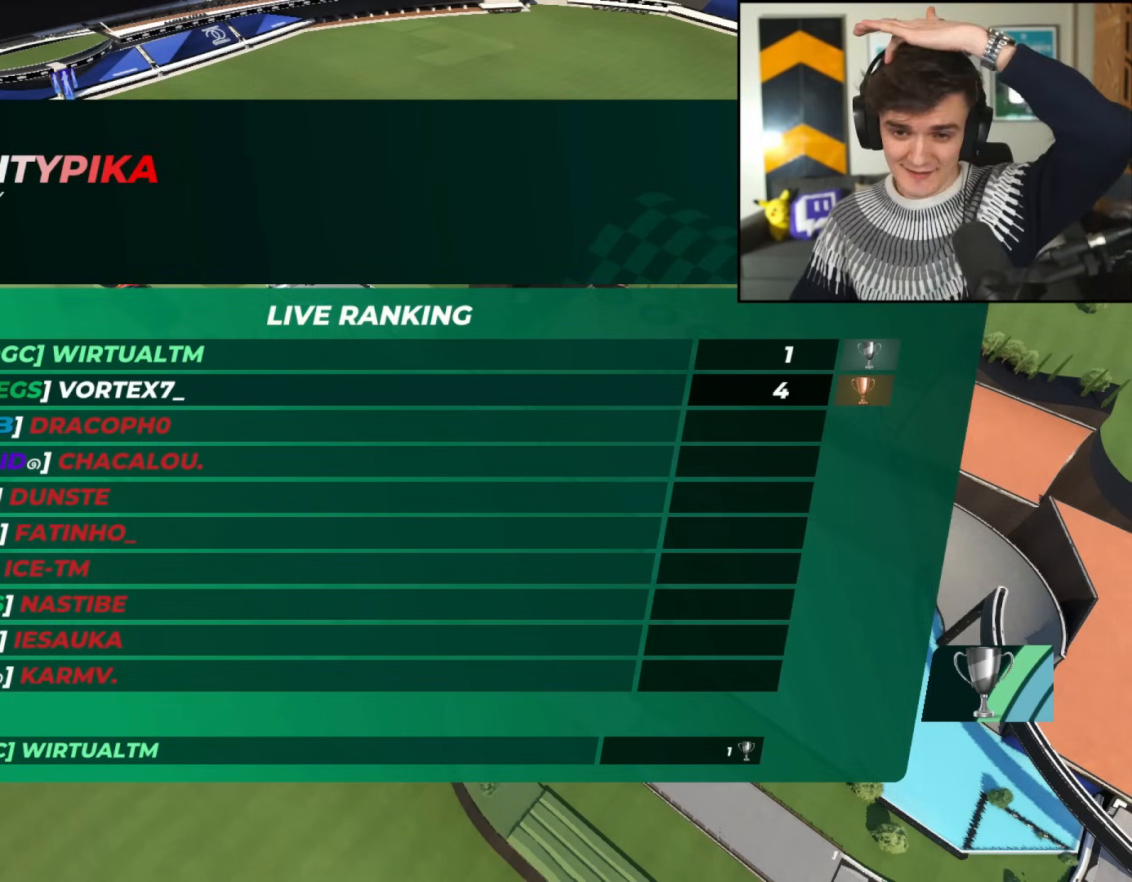
{"keys": ["up"], "events": []}
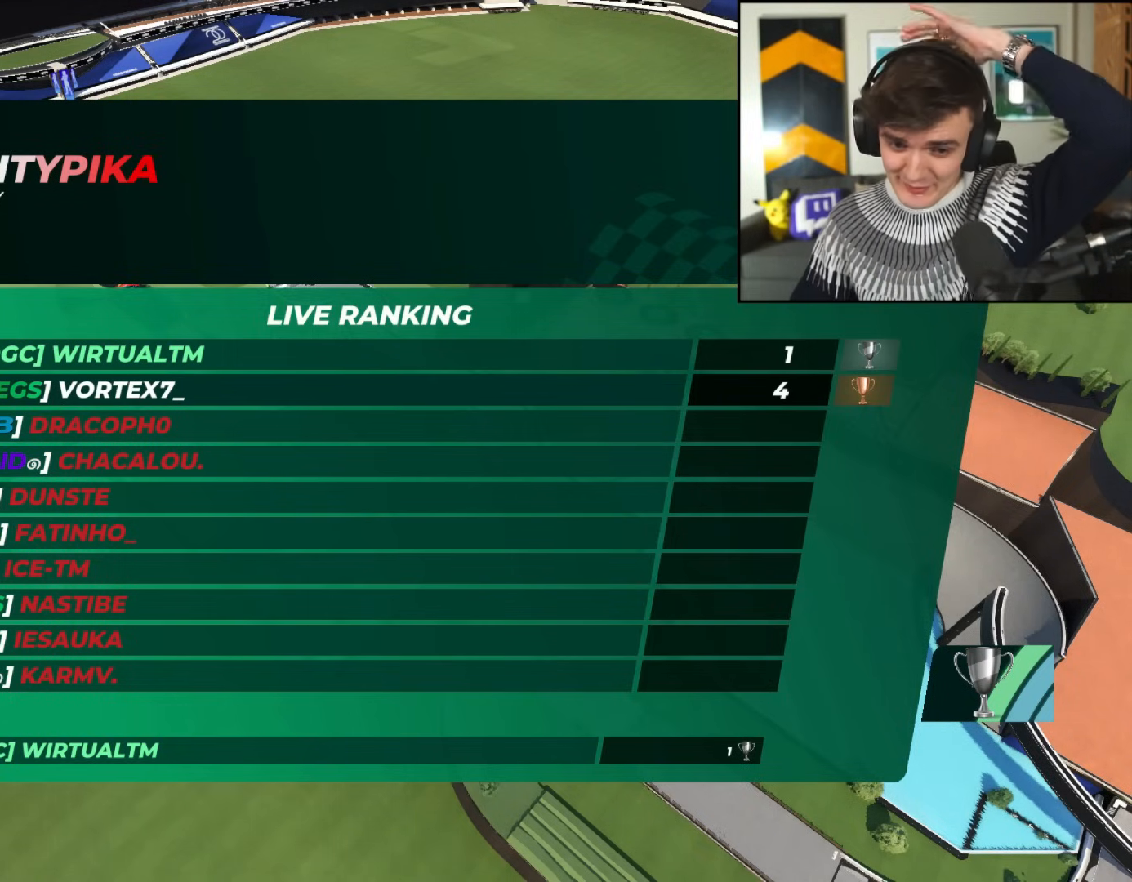
{"keys": ["up"], "events": []}